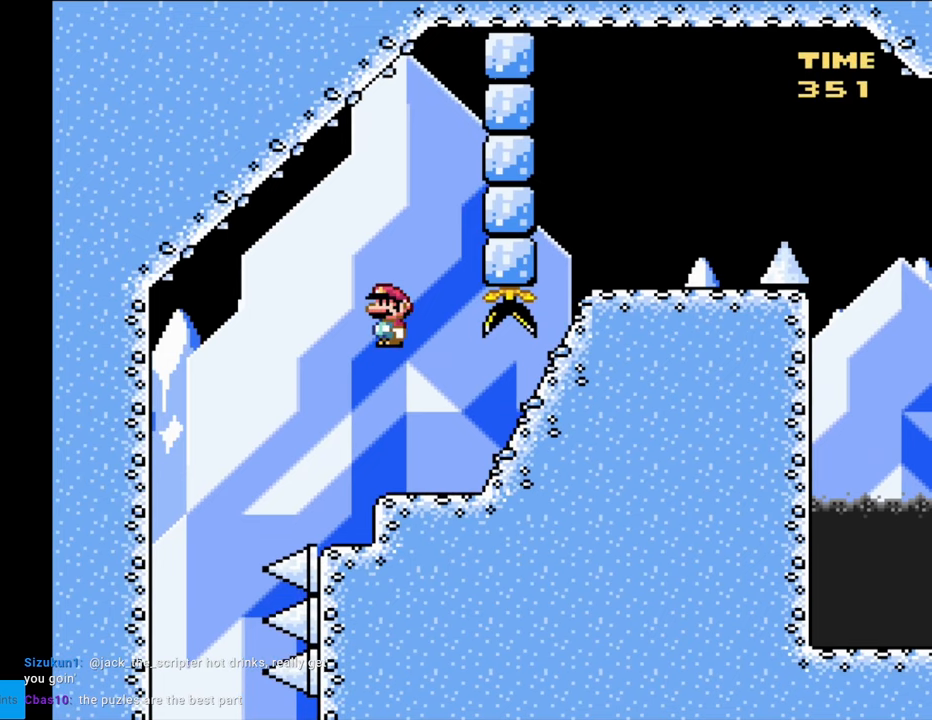
Gameplay with a controller (Nintendo layout); each line is a JSON object with the inputs held at the frame after it. "events" lists button and stick changes between this image and that frame as [ms after this image, input, new state], when the widget could be followed in between. Not read: L3 R3.
{"buttons": ["X"], "events": [[150, "DPAD_RIGHT", "up"], [167, "DPAD_LEFT", "down"], [417, "A", "up"], [433, "DPAD_LEFT", "up"]]}
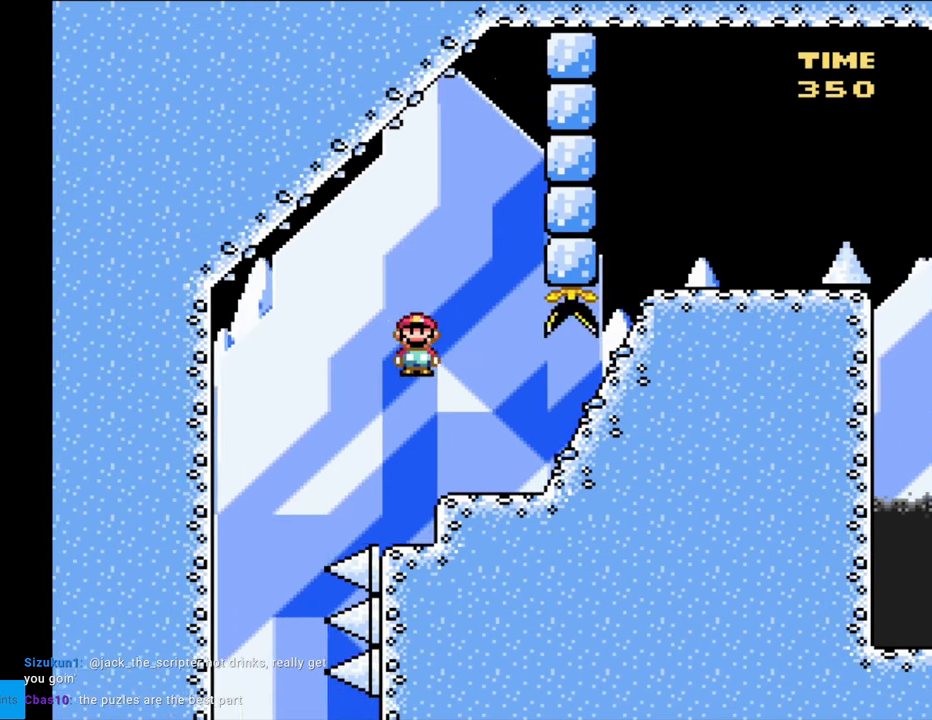
{"buttons": ["X"], "events": [[17, "DPAD_RIGHT", "down"], [217, "DPAD_RIGHT", "up"]]}
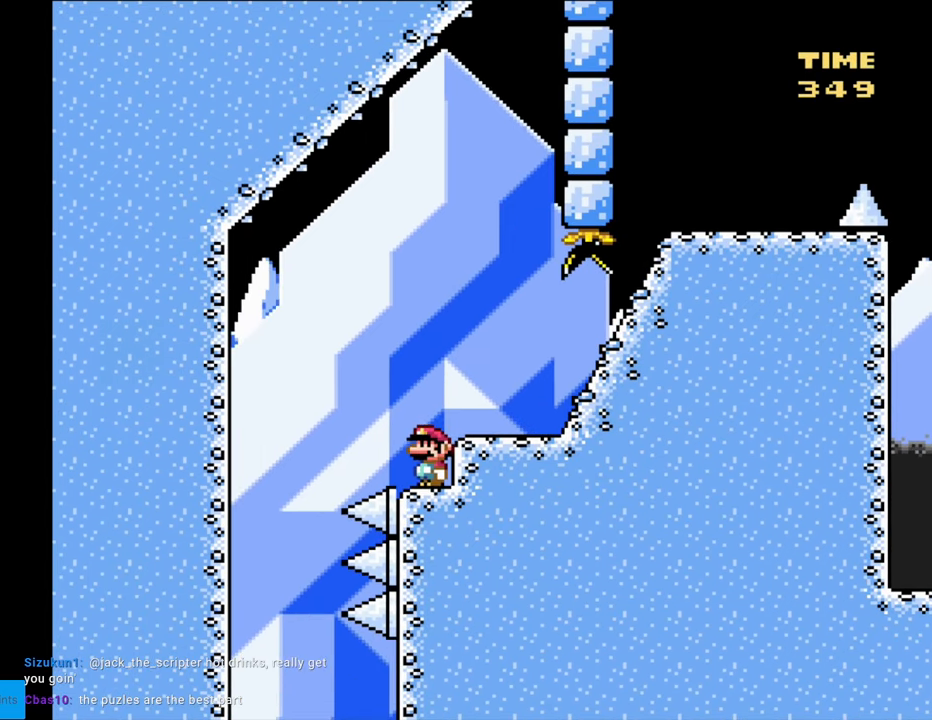
{"buttons": ["X", "DPAD_RIGHT"], "events": [[67, "A", "down"], [133, "A", "up"], [217, "DPAD_RIGHT", "down"], [333, "DPAD_RIGHT", "up"], [417, "DPAD_RIGHT", "down"]]}
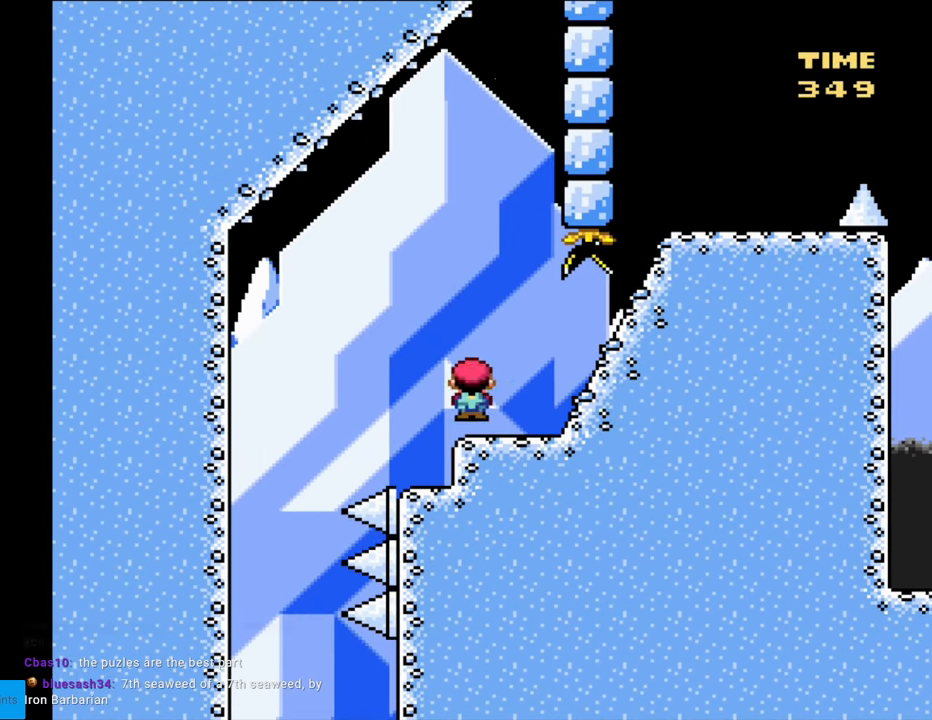
{"buttons": ["Y", "DPAD_DOWN"], "events": [[17, "A", "down"], [50, "A", "up"], [350, "DPAD_DOWN", "down"], [367, "DPAD_RIGHT", "up"], [383, "X", "up"], [383, "Y", "down"]]}
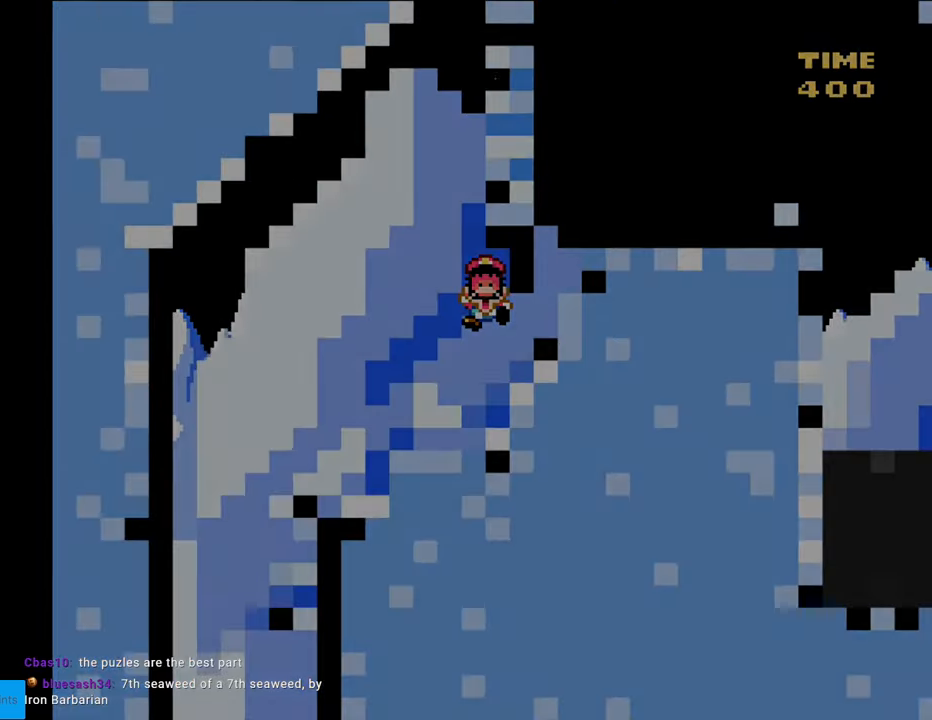
{"buttons": [], "events": [[133, "DPAD_DOWN", "up"], [133, "Y", "up"]]}
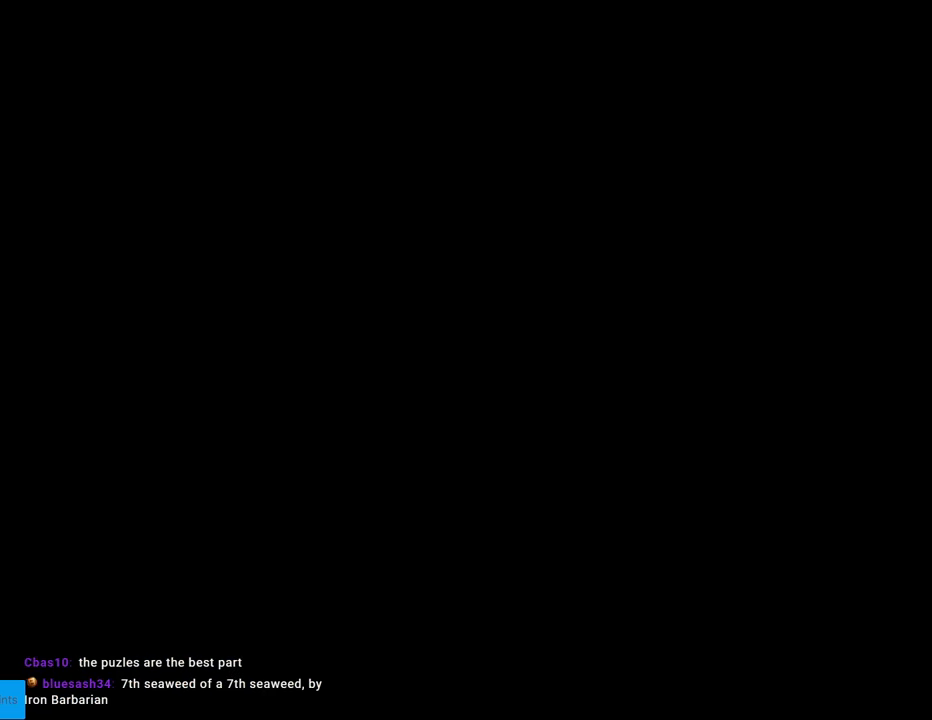
{"buttons": [], "events": []}
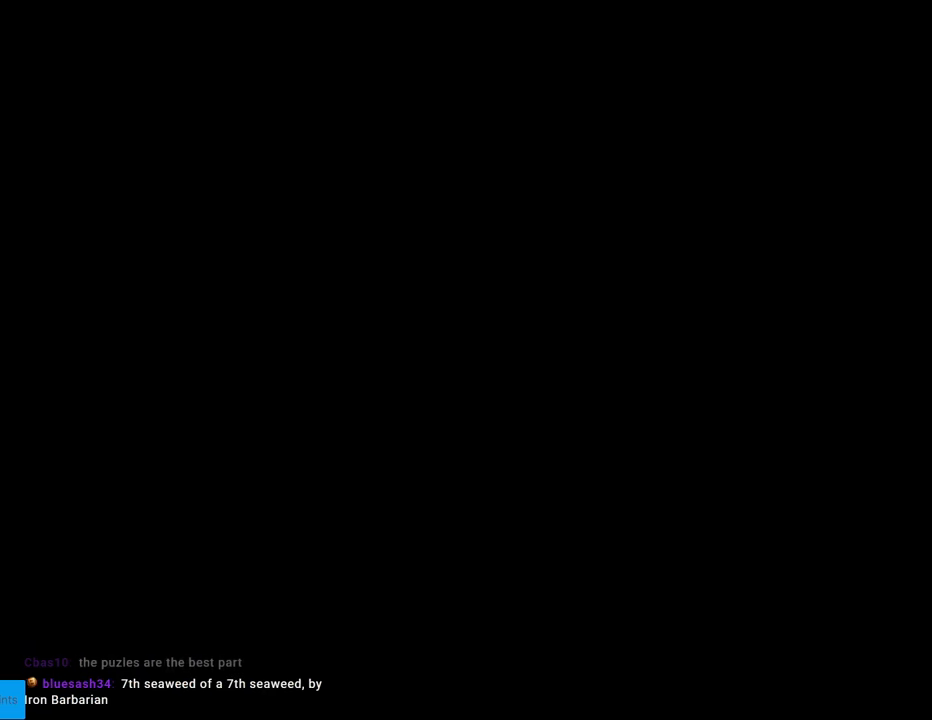
{"buttons": [], "events": []}
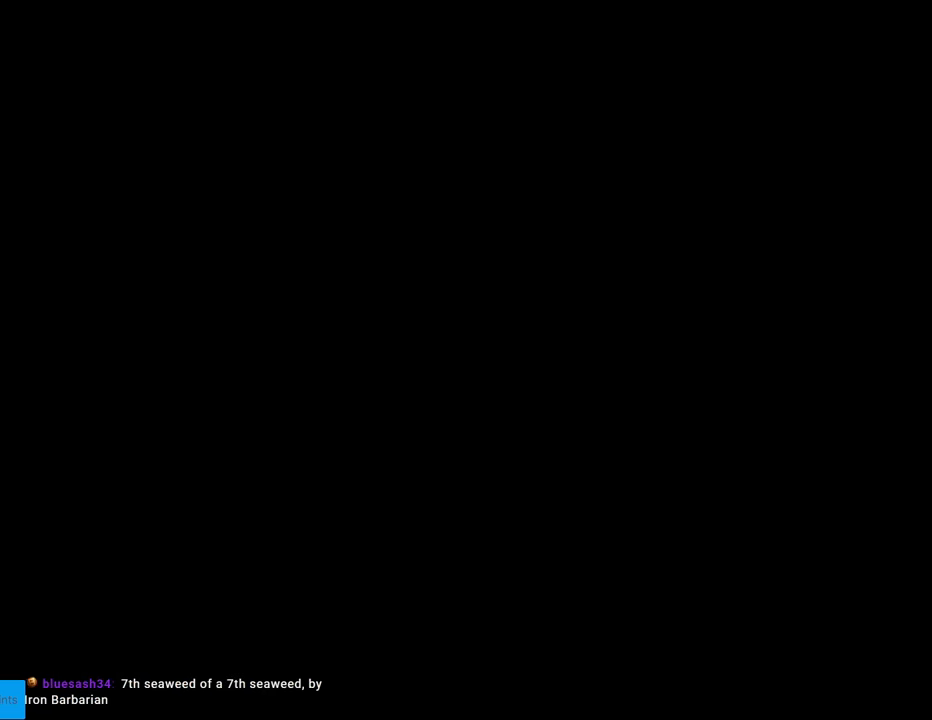
{"buttons": ["Y", "DPAD_RIGHT"], "events": [[17, "B", "down"], [33, "Y", "down"], [383, "B", "up"], [483, "DPAD_RIGHT", "down"]]}
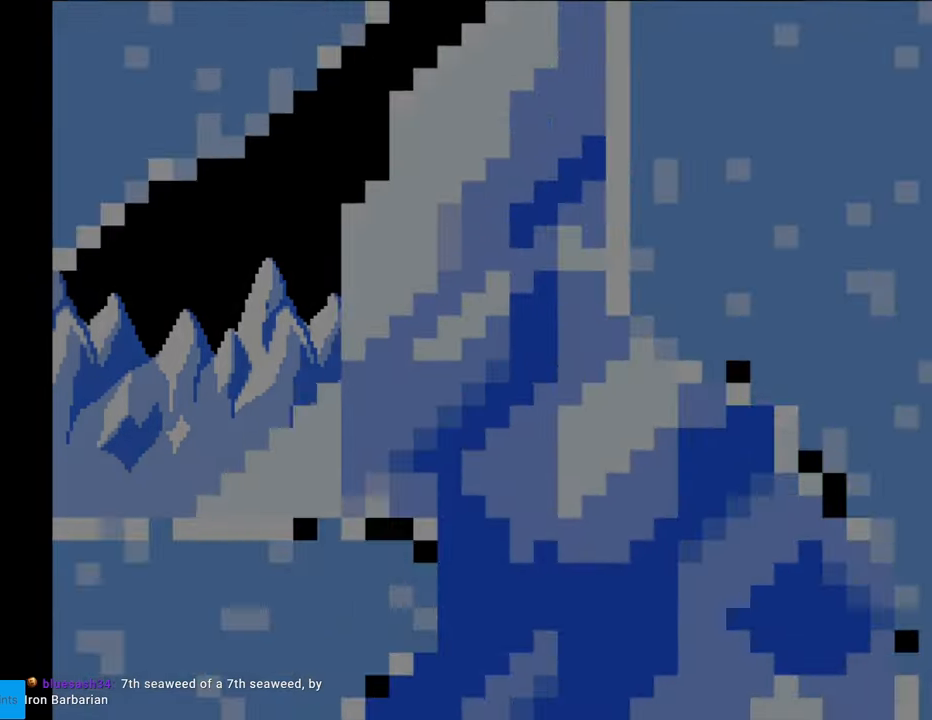
{"buttons": ["Y", "DPAD_RIGHT"], "events": []}
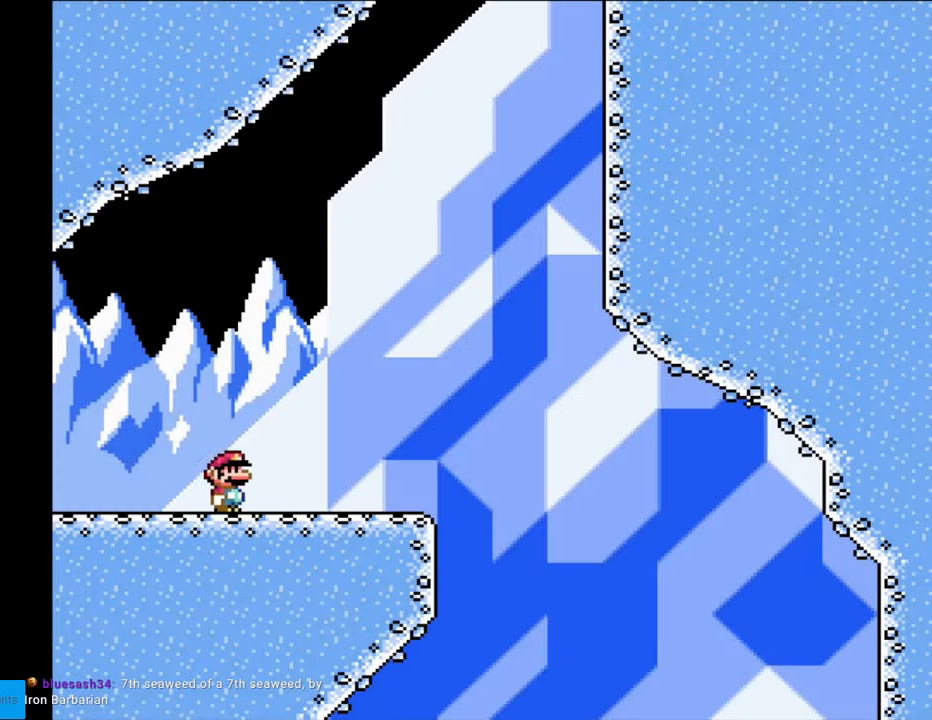
{"buttons": ["B", "Y", "DPAD_RIGHT"], "events": [[333, "B", "down"]]}
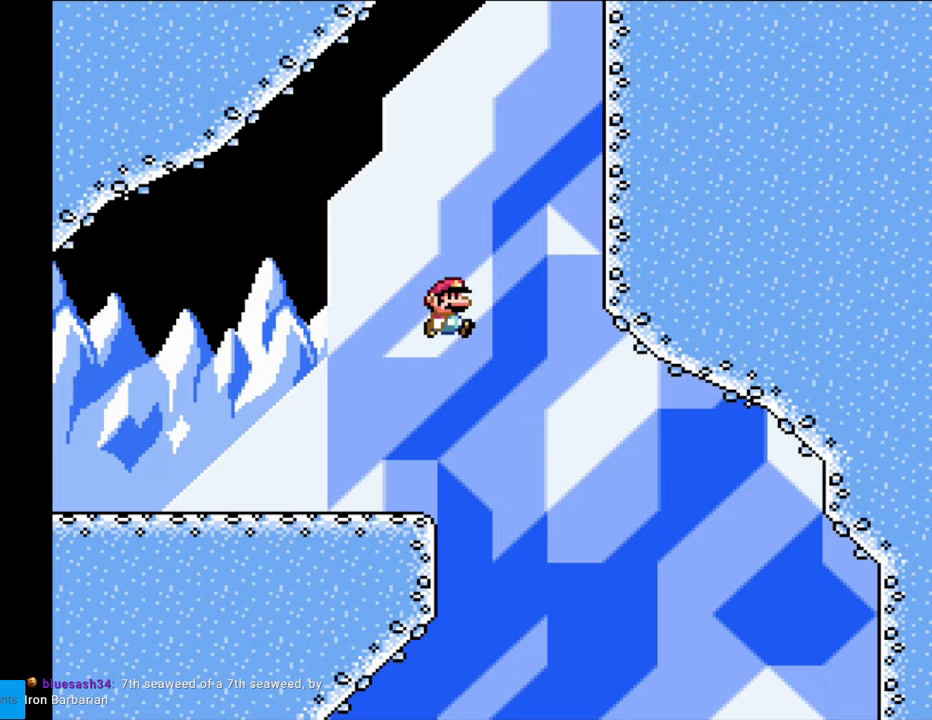
{"buttons": ["B", "Y", "DPAD_UP"], "events": [[400, "DPAD_RIGHT", "up"], [400, "DPAD_UP", "down"]]}
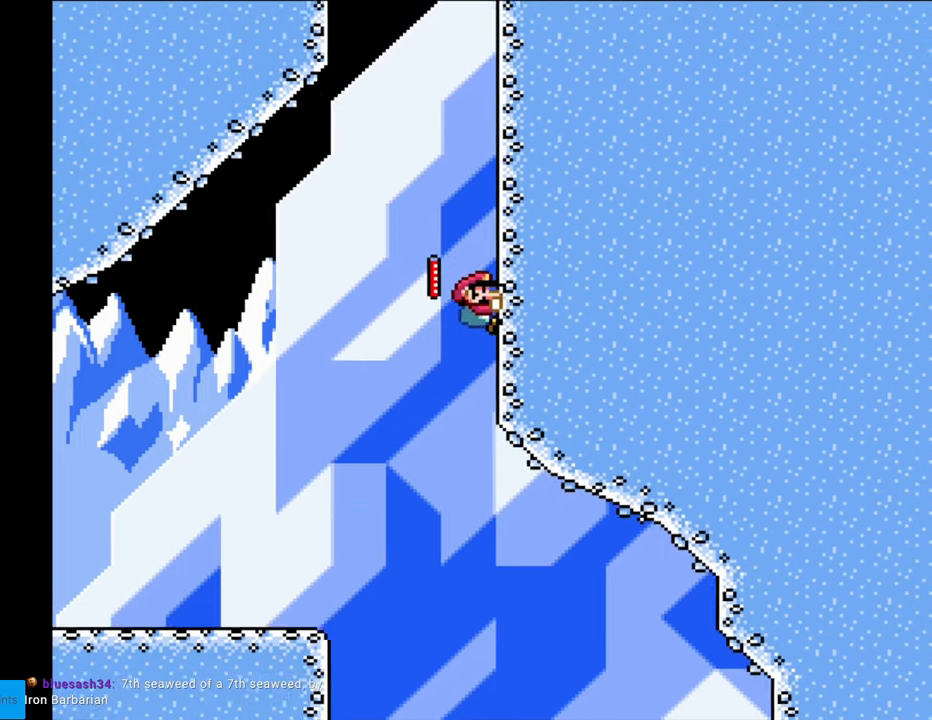
{"buttons": ["Y", "DPAD_UP"], "events": [[17, "B", "up"]]}
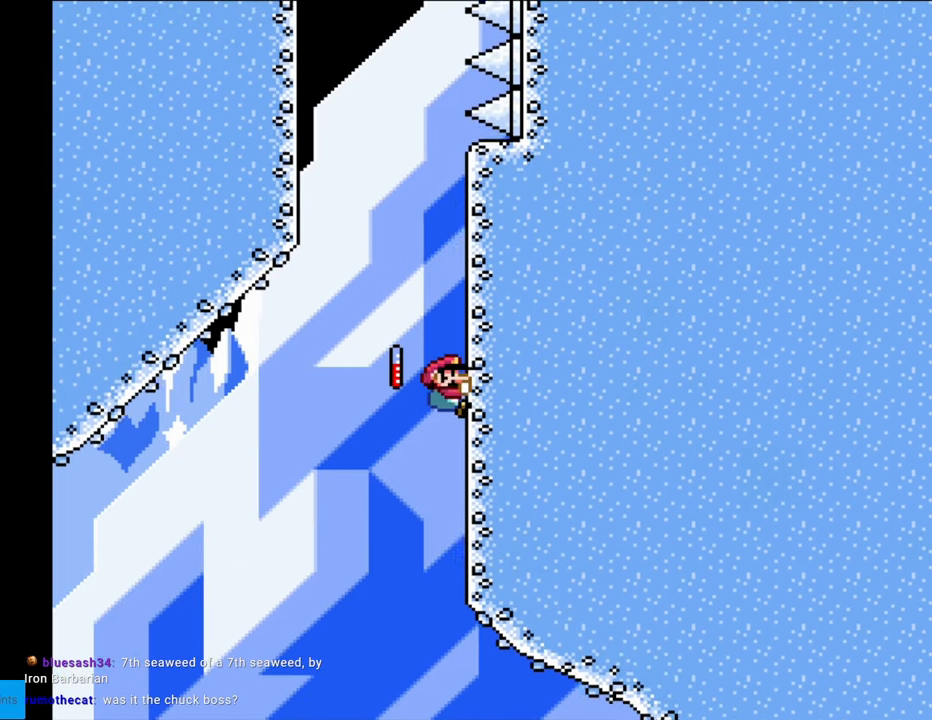
{"buttons": ["Y", "DPAD_UP"], "events": []}
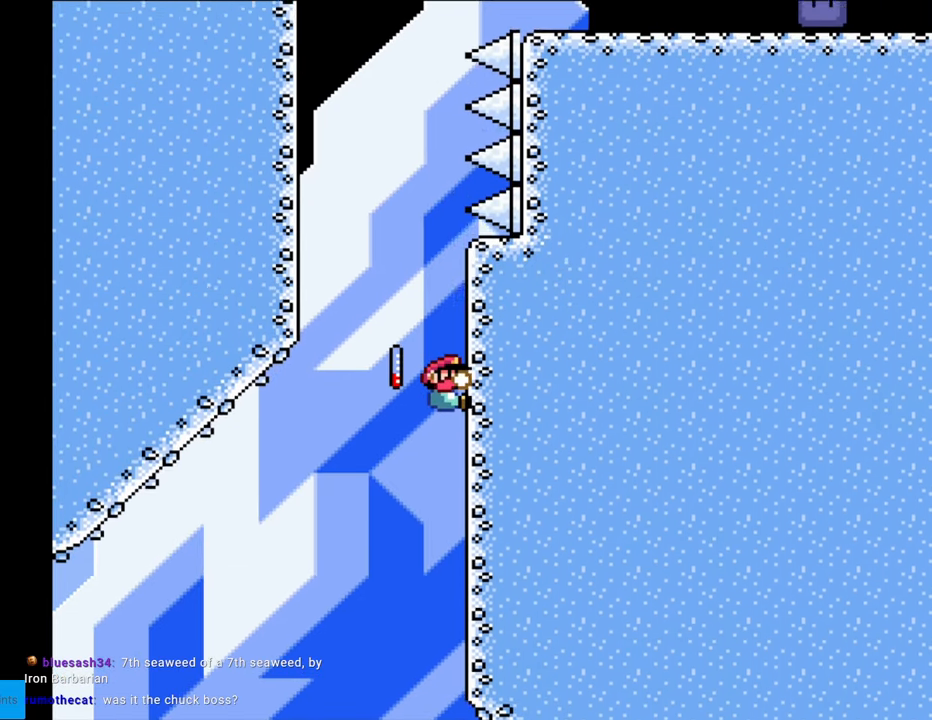
{"buttons": ["B", "Y", "DPAD_LEFT"], "events": [[167, "B", "down"], [183, "DPAD_UP", "up"], [200, "DPAD_LEFT", "down"]]}
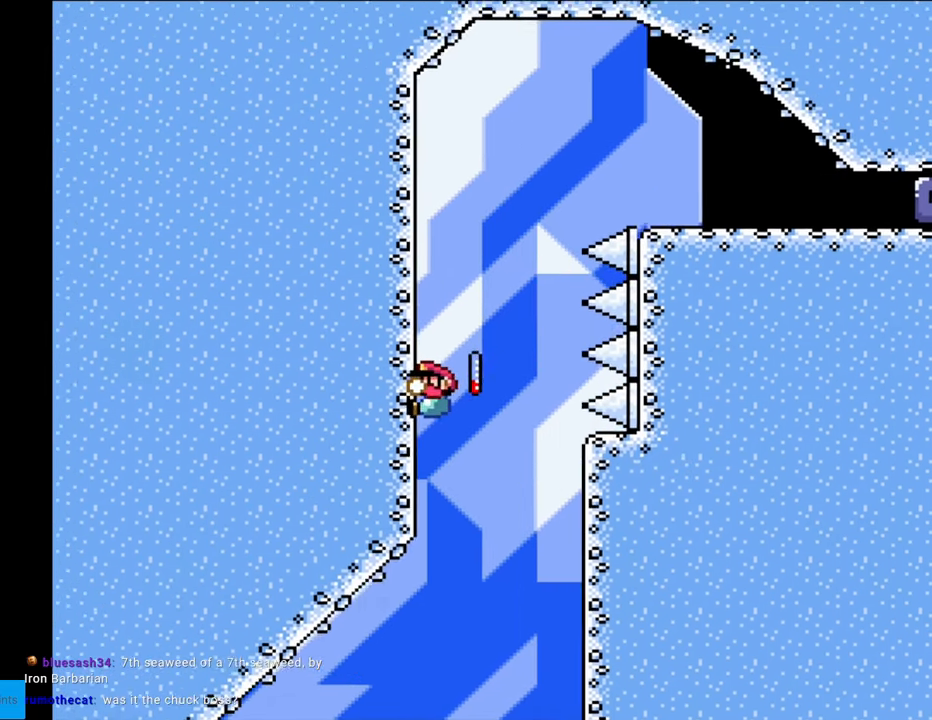
{"buttons": ["Y"], "events": [[17, "DPAD_LEFT", "up"], [17, "DPAD_UP", "down"], [67, "B", "up"], [500, "DPAD_UP", "up"]]}
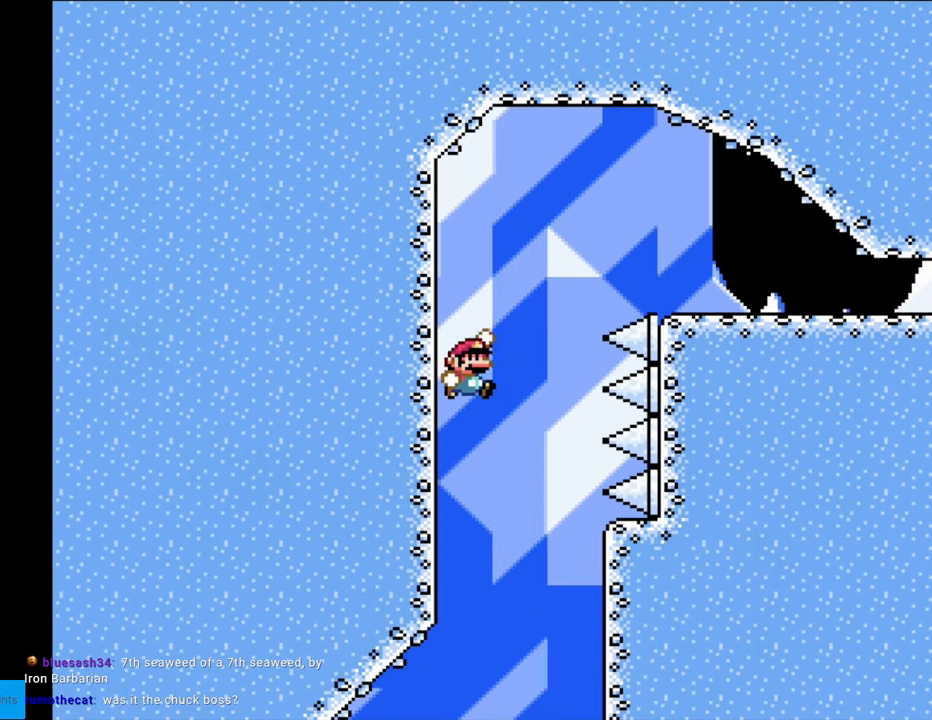
{"buttons": ["B", "Y", "DPAD_RIGHT"], "events": [[17, "B", "down"], [17, "DPAD_RIGHT", "down"]]}
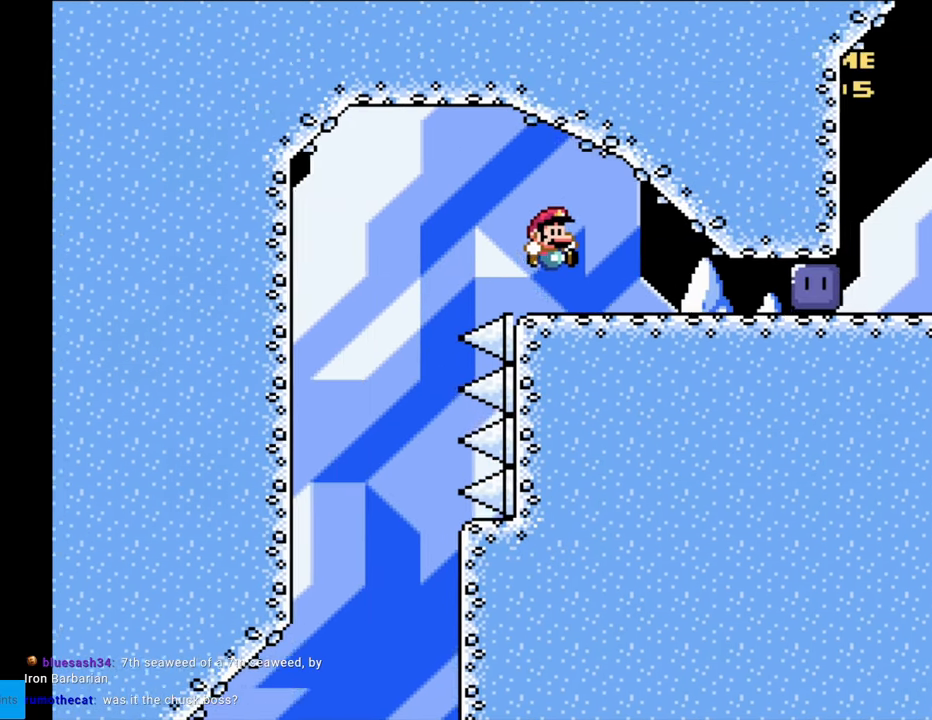
{"buttons": ["Y", "DPAD_RIGHT"], "events": [[83, "B", "up"]]}
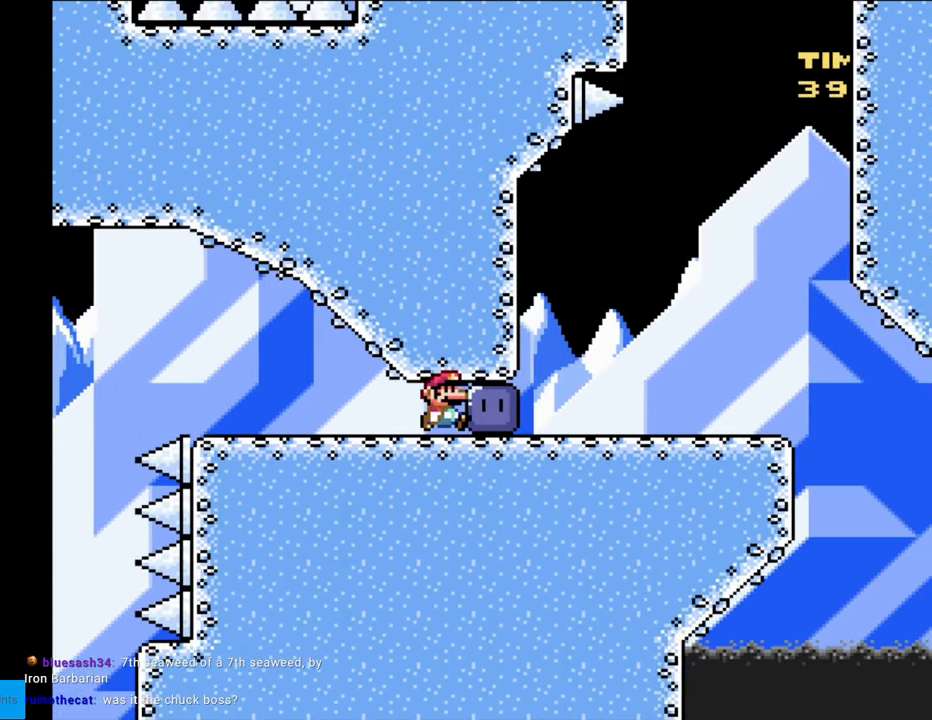
{"buttons": ["Y", "DPAD_RIGHT"], "events": [[50, "Y", "up"], [117, "Y", "down"]]}
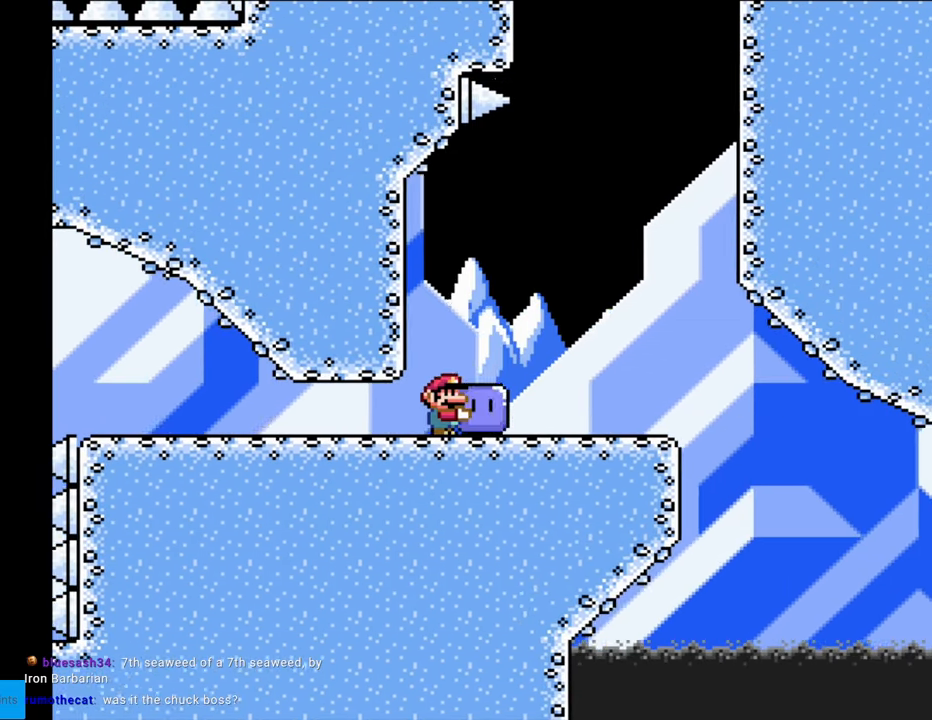
{"buttons": ["B", "Y", "DPAD_RIGHT"], "events": [[67, "DPAD_UP", "down"], [83, "DPAD_RIGHT", "up"], [117, "Y", "up"], [150, "Y", "down"], [167, "DPAD_RIGHT", "down"], [183, "DPAD_UP", "up"], [200, "B", "down"]]}
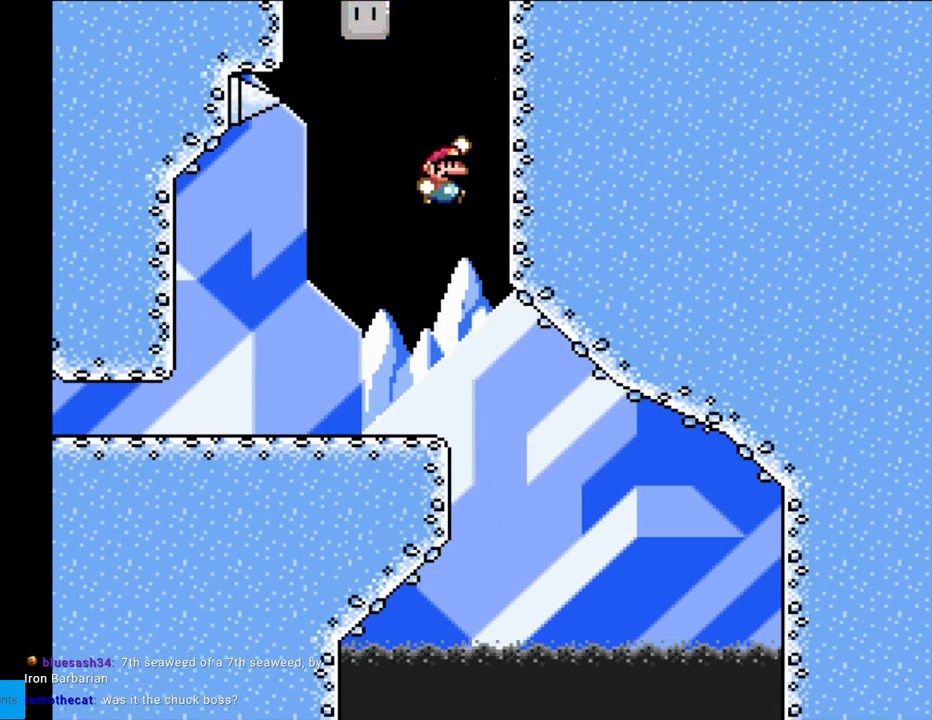
{"buttons": ["B", "Y", "DPAD_UP", "DPAD_LEFT"], "events": [[183, "DPAD_RIGHT", "up"], [183, "DPAD_UP", "down"], [283, "B", "up"], [483, "B", "down"], [483, "DPAD_LEFT", "down"]]}
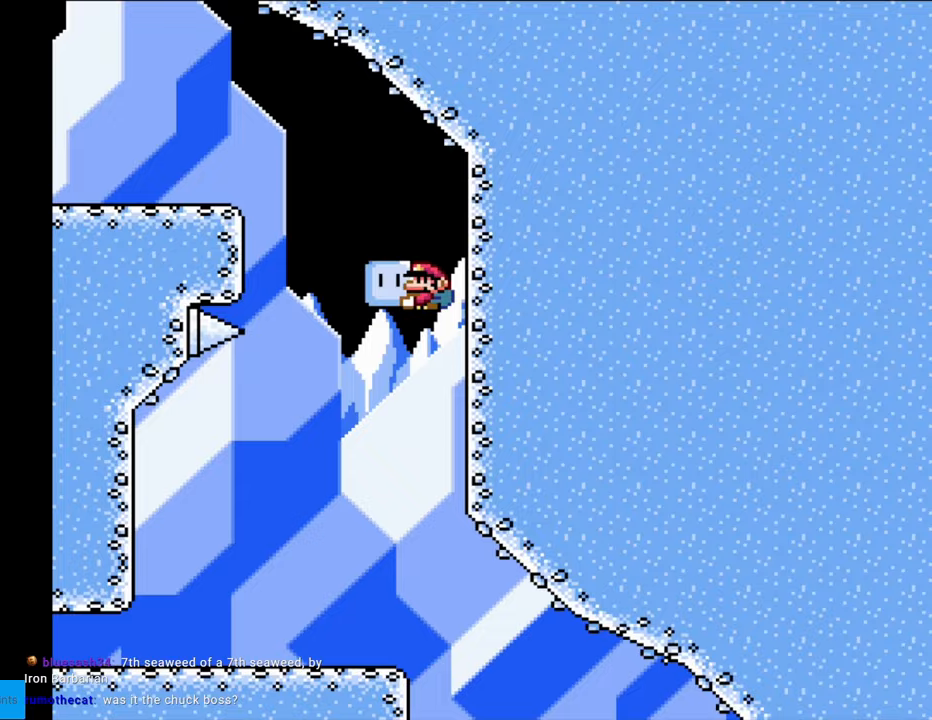
{"buttons": ["Y", "DPAD_LEFT"], "events": [[17, "DPAD_UP", "up"], [450, "B", "up"]]}
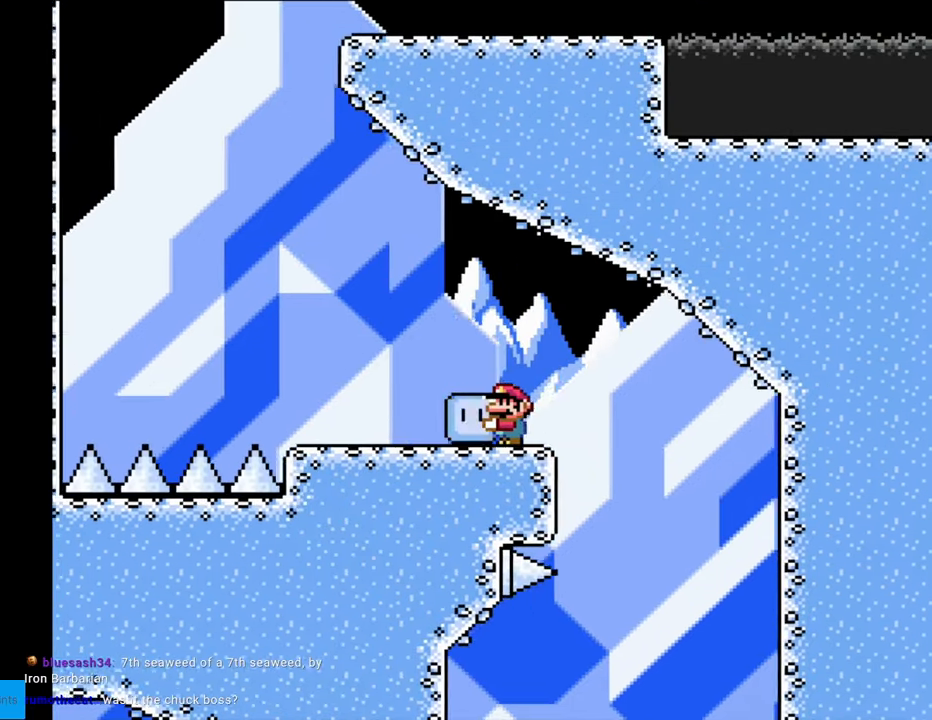
{"buttons": ["B", "Y", "DPAD_LEFT"], "events": [[333, "DPAD_UP", "down"], [350, "DPAD_LEFT", "up"], [350, "Y", "up"], [400, "DPAD_LEFT", "down"], [400, "Y", "down"], [450, "B", "down"], [467, "DPAD_UP", "up"]]}
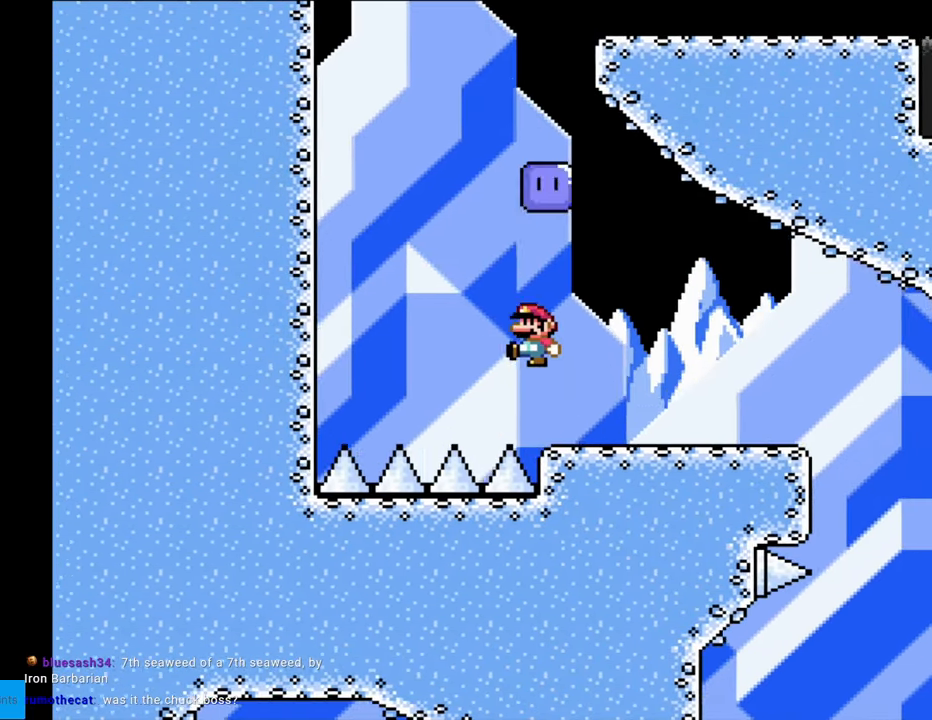
{"buttons": ["B", "Y", "DPAD_LEFT"], "events": []}
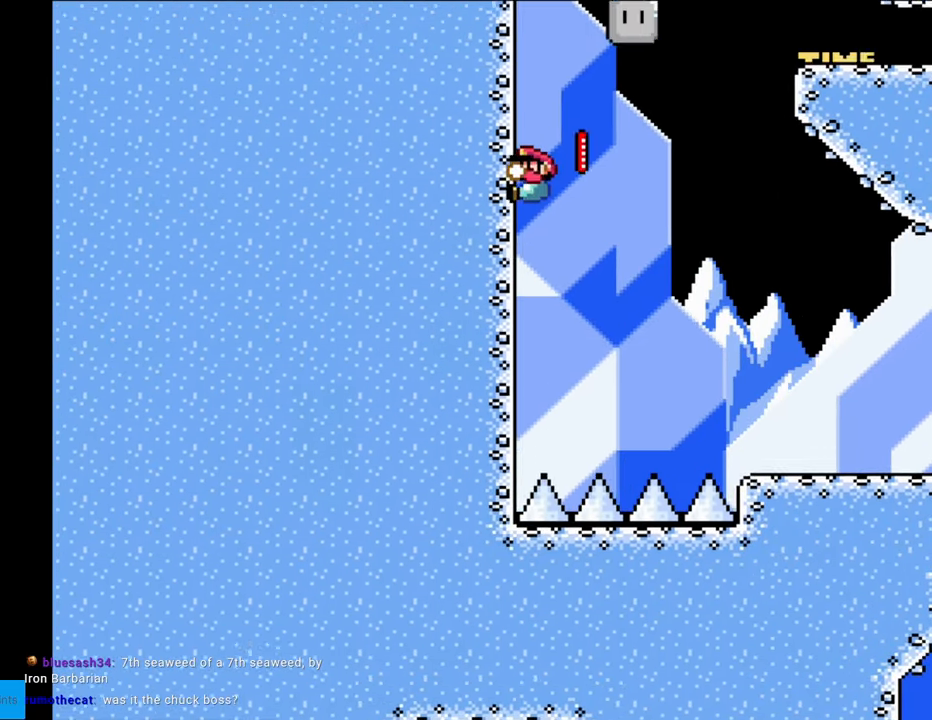
{"buttons": ["B", "Y", "DPAD_RIGHT"], "events": [[33, "B", "up"], [33, "DPAD_UP", "down"], [50, "DPAD_LEFT", "up"], [150, "B", "down"], [167, "DPAD_RIGHT", "down"], [167, "DPAD_UP", "up"]]}
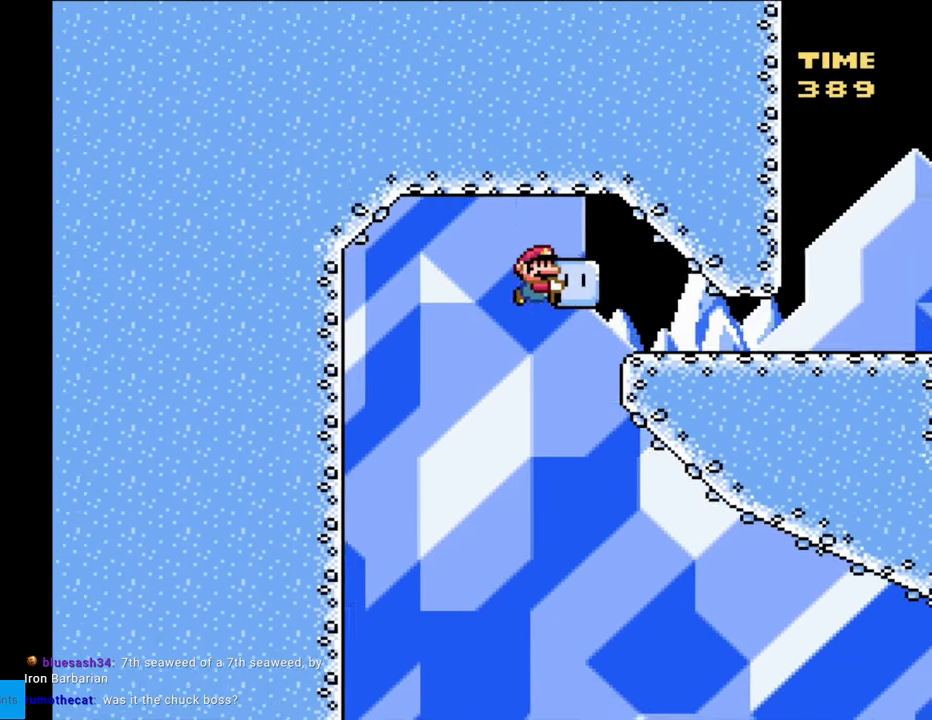
{"buttons": ["Y", "DPAD_RIGHT"], "events": [[233, "B", "up"]]}
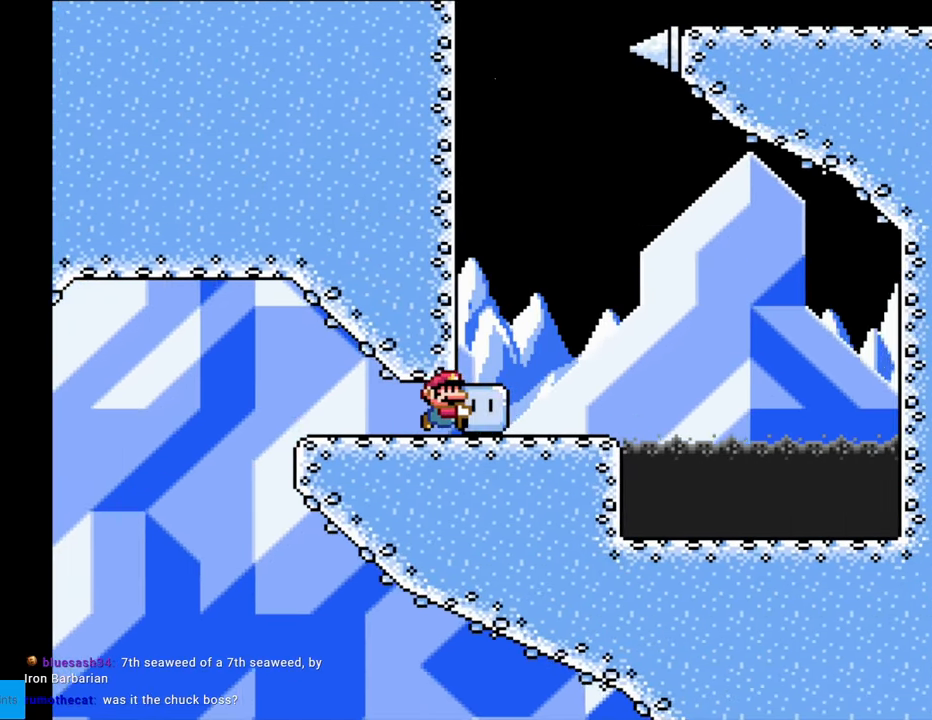
{"buttons": ["Y"], "events": [[250, "B", "down"], [333, "DPAD_LEFT", "down"], [333, "DPAD_RIGHT", "up"], [383, "B", "up"], [450, "DPAD_LEFT", "up"]]}
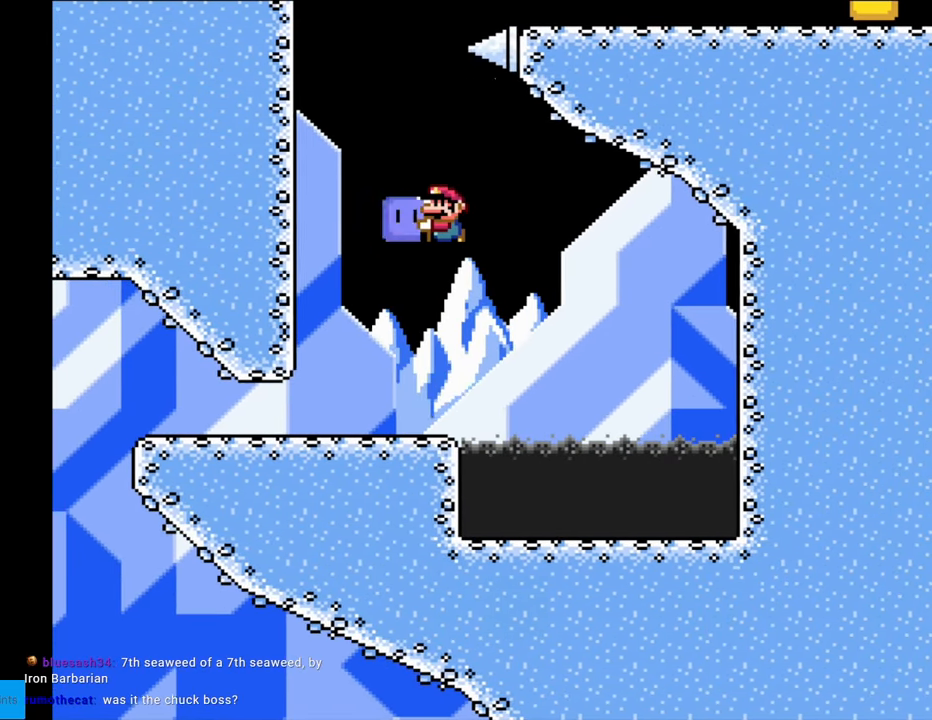
{"buttons": ["B", "Y", "DPAD_LEFT"], "events": [[183, "DPAD_UP", "down"], [183, "Y", "up"], [233, "Y", "down"], [317, "DPAD_LEFT", "down"], [333, "DPAD_UP", "up"], [400, "B", "down"]]}
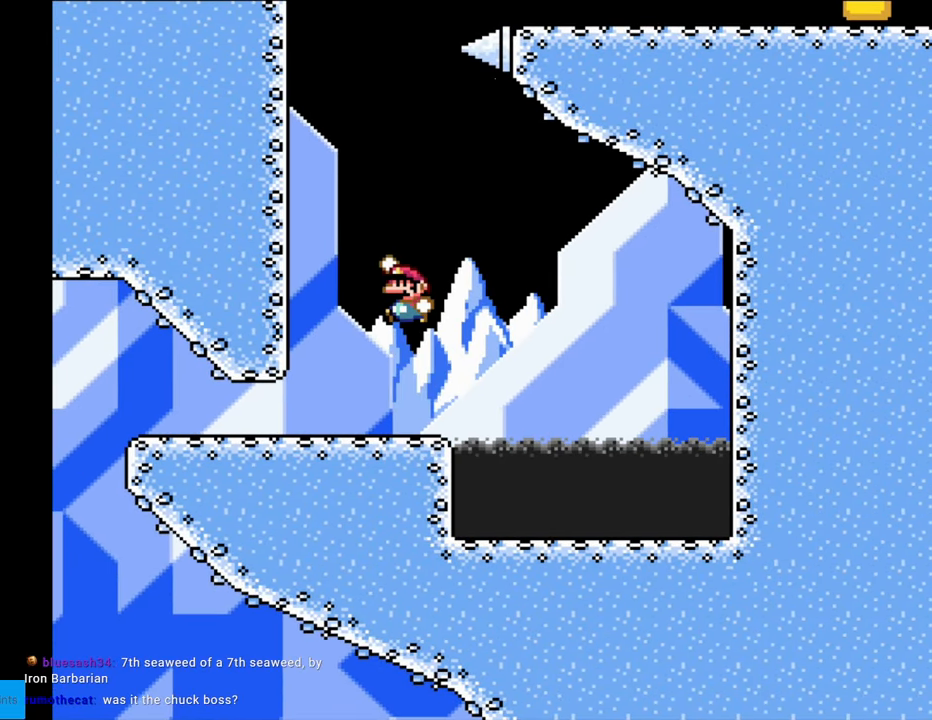
{"buttons": ["Y", "DPAD_UP"], "events": [[350, "DPAD_UP", "down"], [400, "B", "up"], [400, "DPAD_LEFT", "up"]]}
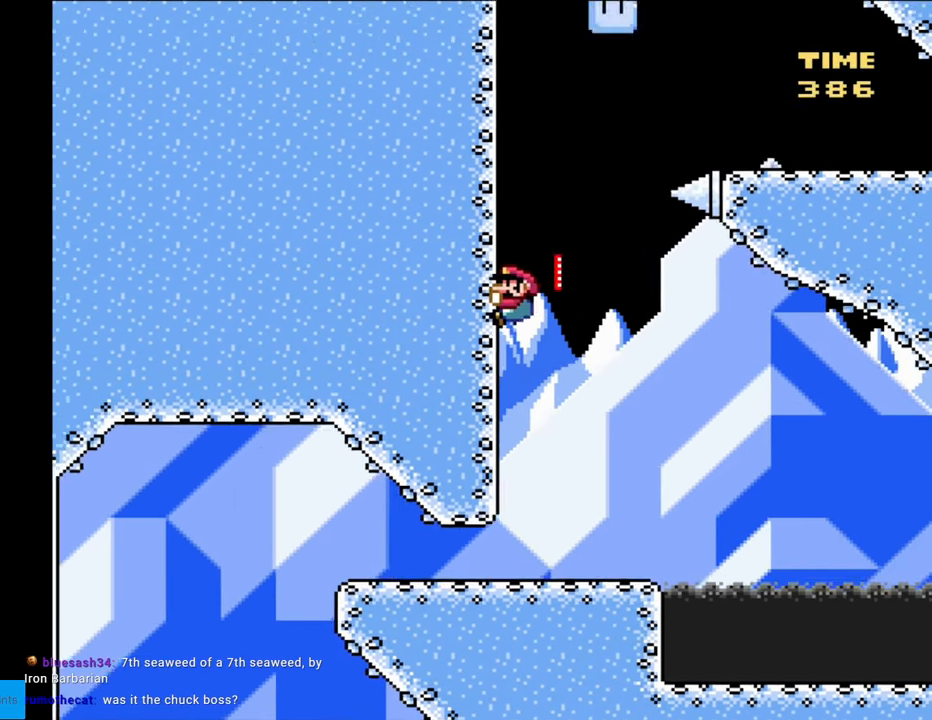
{"buttons": ["B", "Y", "DPAD_RIGHT"], "events": [[117, "B", "down"], [167, "DPAD_RIGHT", "down"], [183, "DPAD_UP", "up"]]}
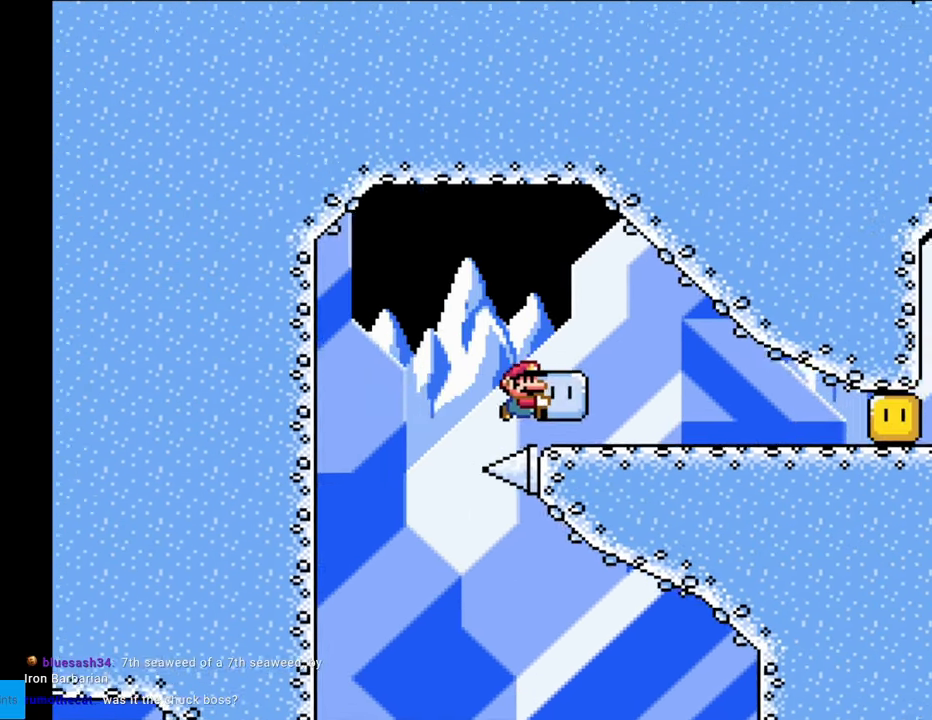
{"buttons": ["Y", "DPAD_RIGHT"], "events": [[283, "B", "up"], [283, "Y", "up"], [350, "Y", "down"]]}